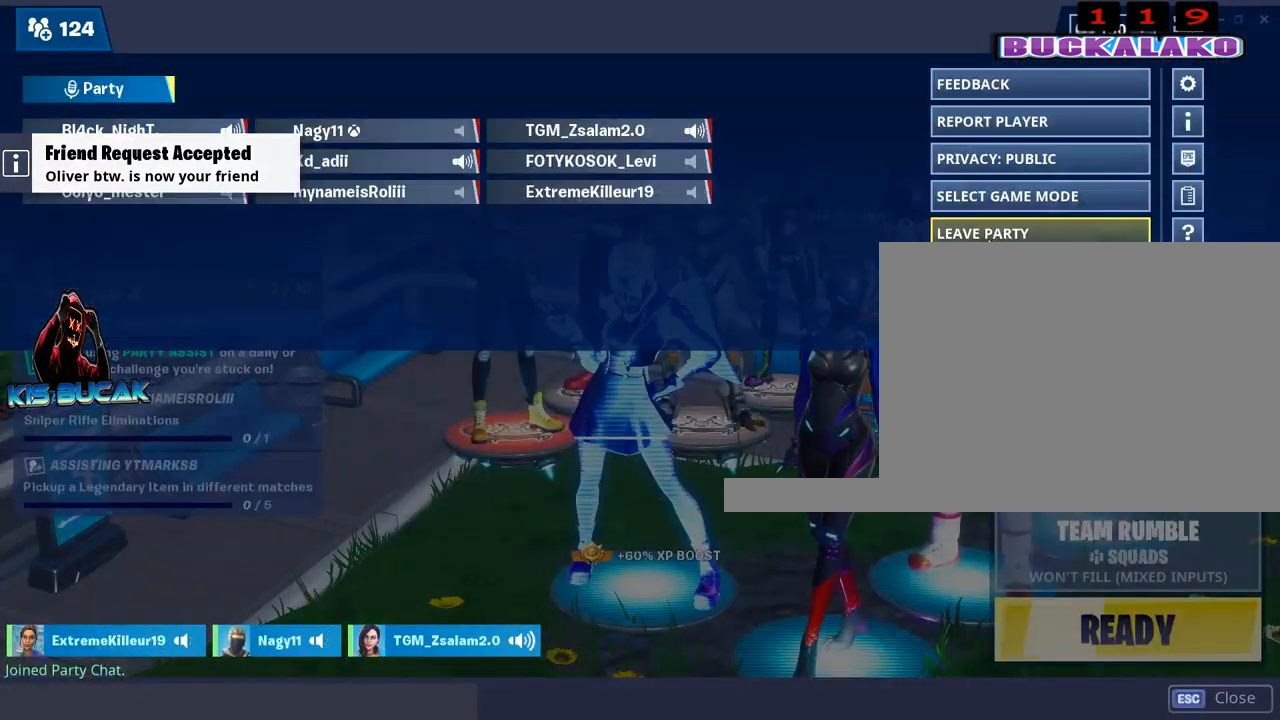
Gameplay with keyboard and mouse; each line is a JSON object with the keys and mouse buttons held at the frame after it. "events" lists presses ("down") and releases ("up") of "1", "2", "3", "4", "5", "a", "alt", "c", "caps_lock", "ctrl", "d", "e", "f", "g", "q", "r", "s", "shift", "space", "t", "tab", "v", "w", "x", "z", "mouse_left", "mouse_wheel" and "mouse_right" between this image and that frame as [ms after this image, input, new state], when the widget could be followed in between. "mouse_left", "mouse_wheel", "mouse_right" = the "left", "wheel", "right" buttons of the "mouse" list. No other keys are recorded. "wheel" means that the mouse wheel is clicked or scrolled. "mouse_move" is the direction in which the mouse moves at that frame (one of eight, or "still"), when it could be read.
{"keys": [], "mouse": [], "mouse_move": "still", "events": []}
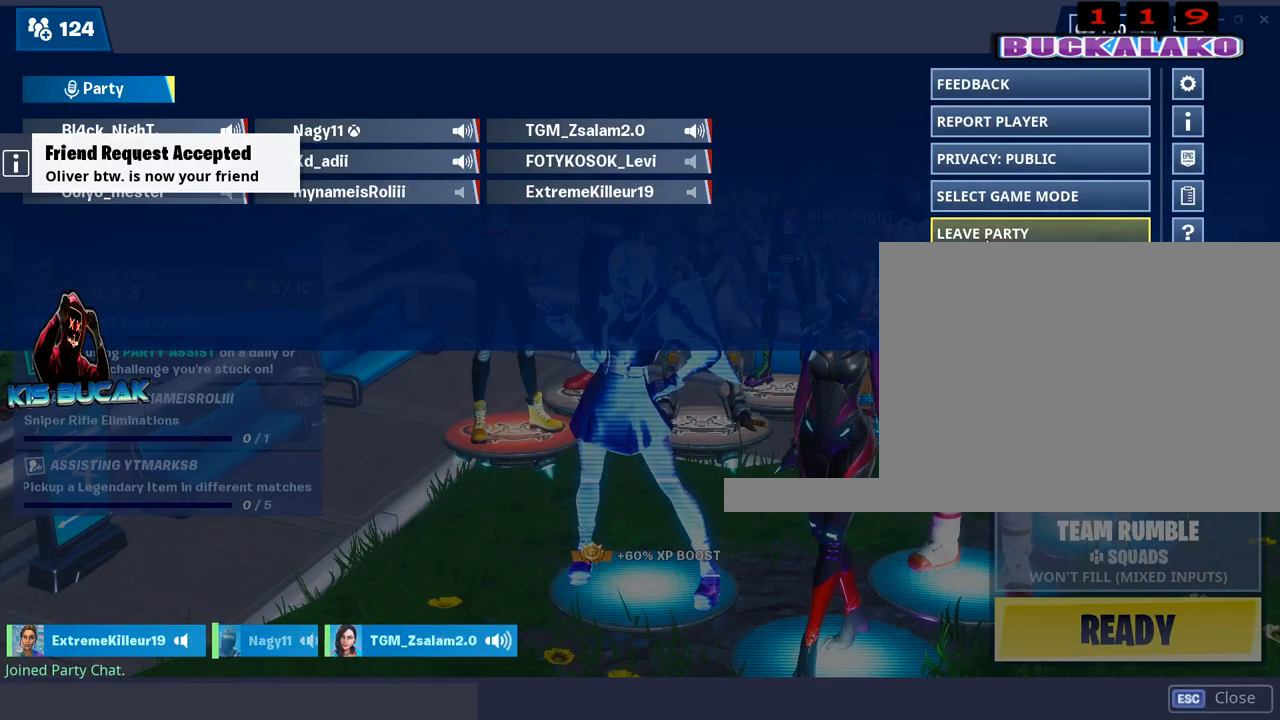
{"keys": [], "mouse": [], "mouse_move": "still", "events": []}
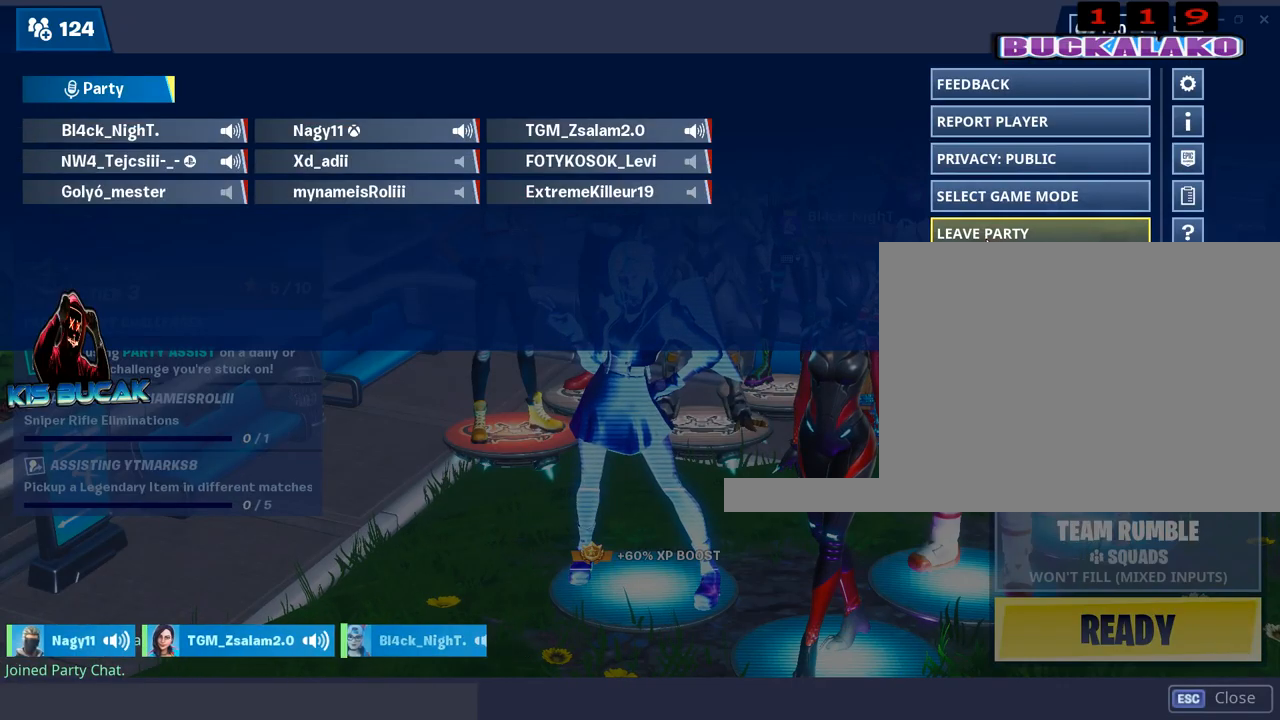
{"keys": [], "mouse": [], "mouse_move": "down", "events": [[184, "mouse_left", "down"], [267, "mouse_left", "up"]]}
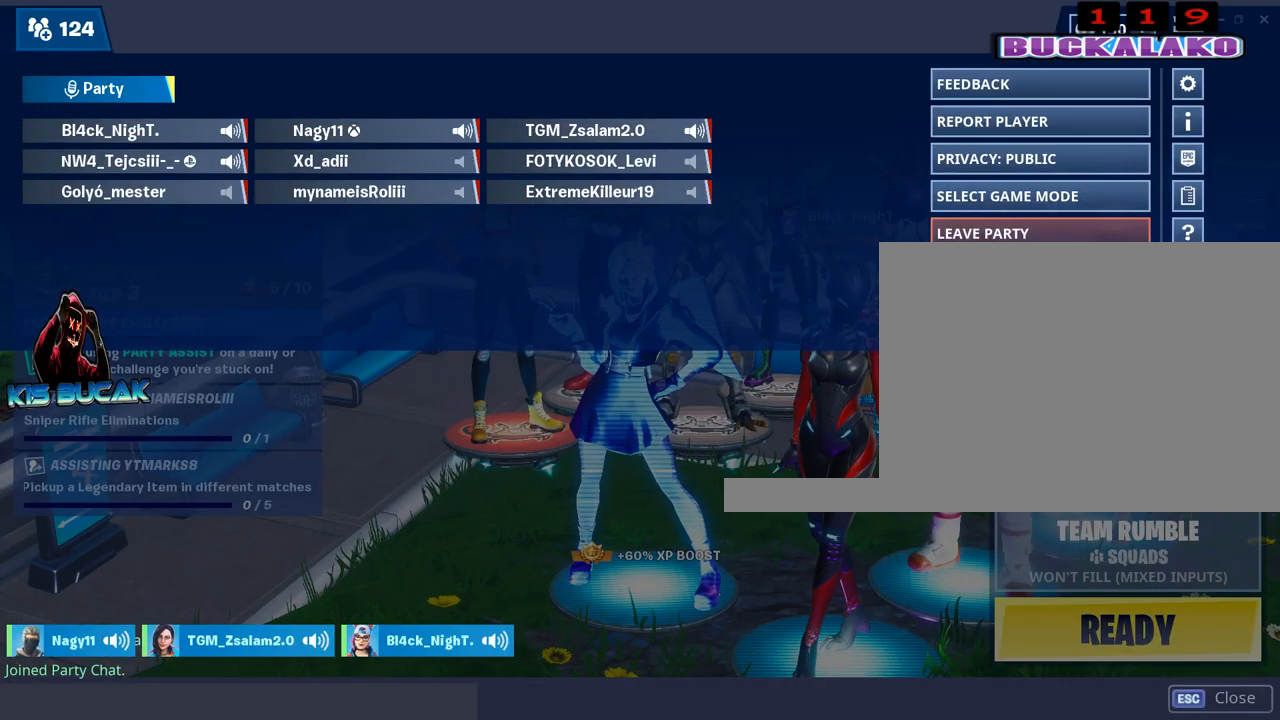
{"keys": [], "mouse": [], "mouse_move": "still", "events": []}
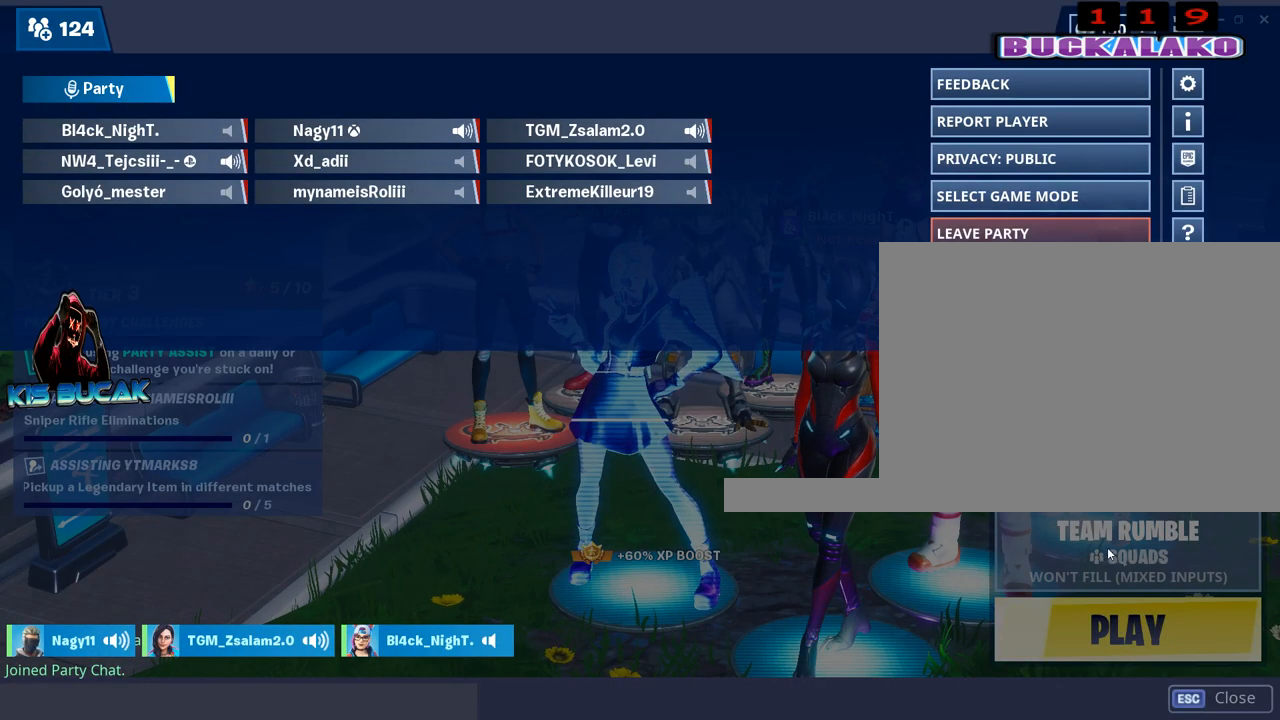
{"keys": [], "mouse": [], "mouse_move": "still", "events": []}
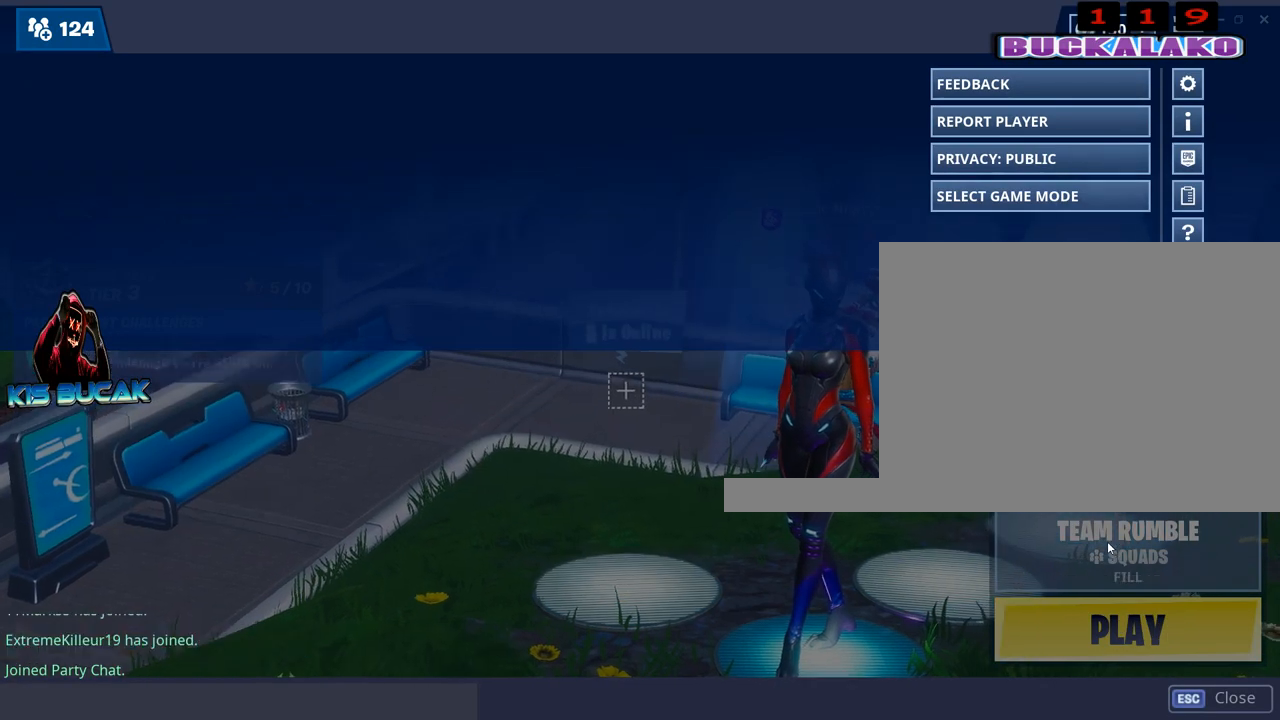
{"keys": [], "mouse": [], "mouse_move": "still", "events": [[184, "mouse_left", "down"], [267, "mouse_left", "up"]]}
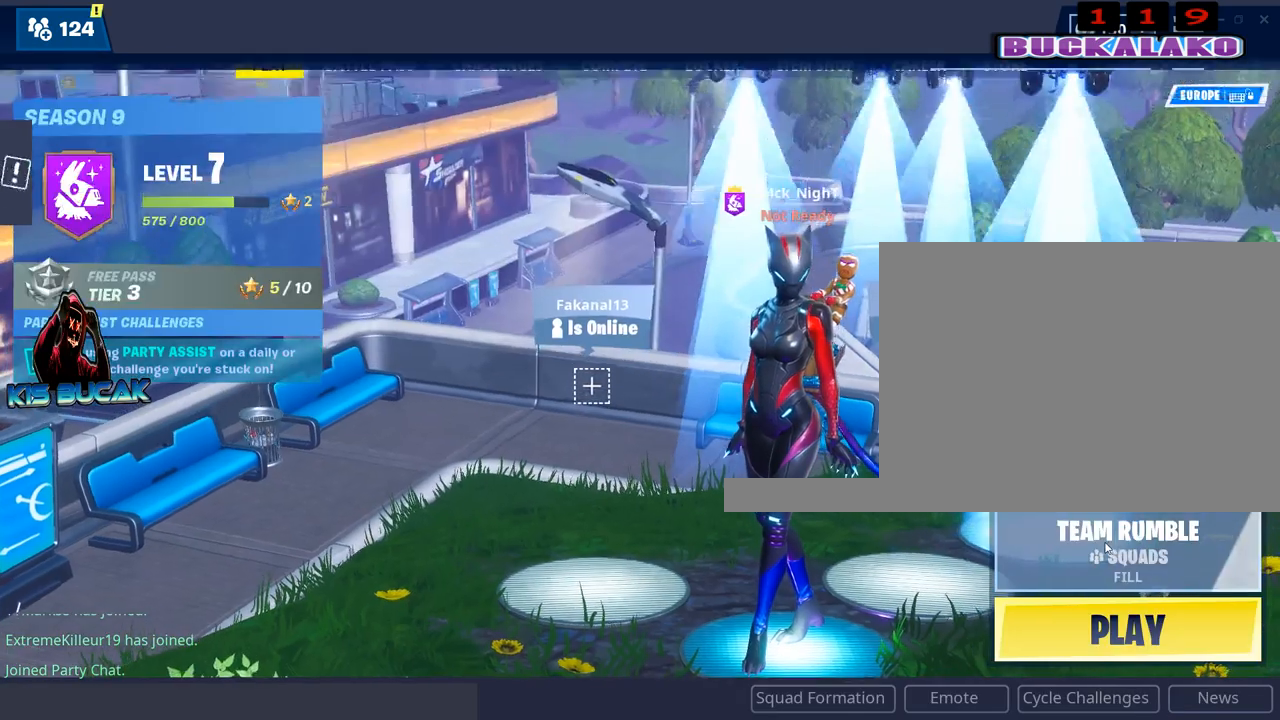
{"keys": [], "mouse": [], "mouse_move": "still", "events": [[284, "mouse_left", "down"], [384, "mouse_left", "up"]]}
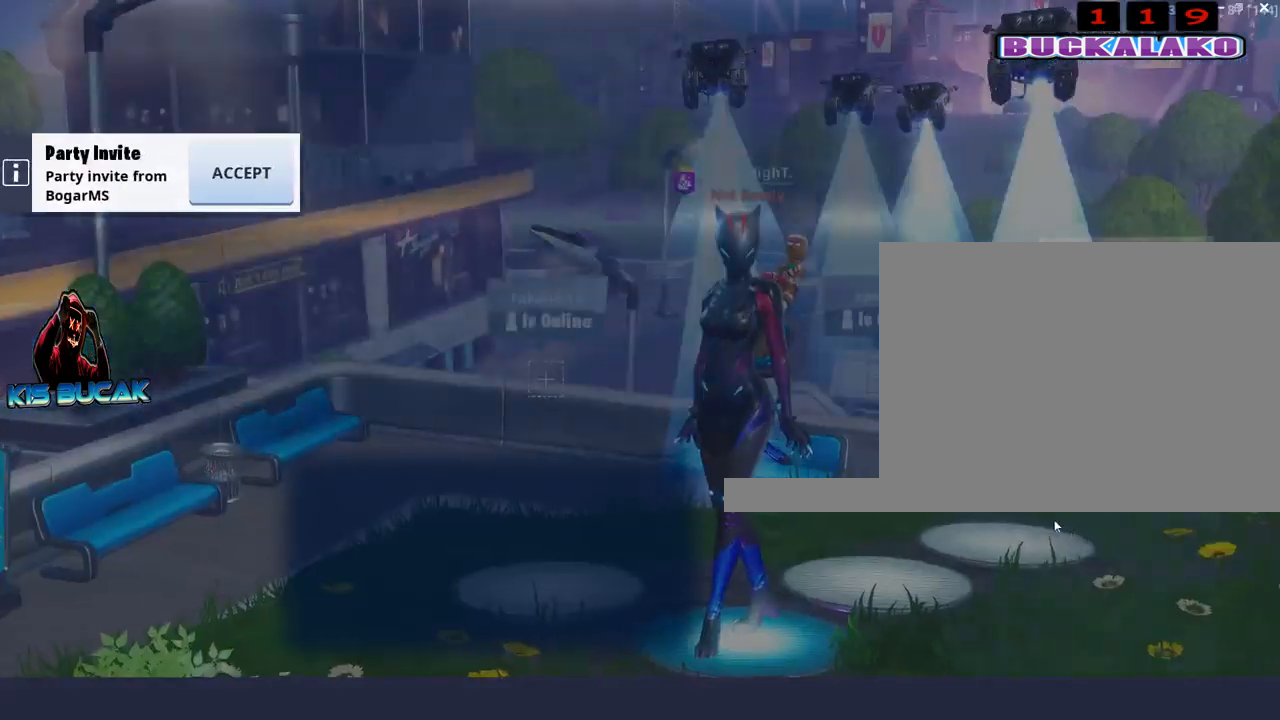
{"keys": [], "mouse": [], "mouse_move": "still", "events": []}
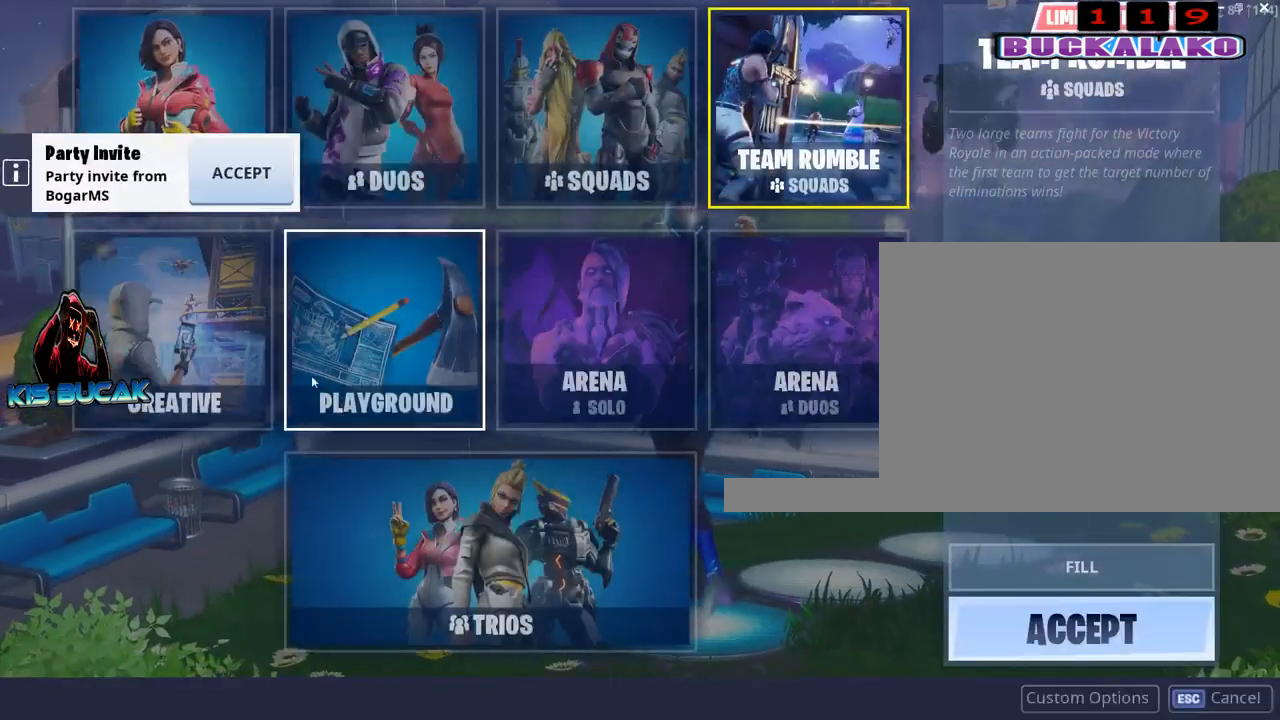
{"keys": [], "mouse": [], "mouse_move": "still", "events": [[184, "mouse_left", "down"], [267, "mouse_left", "up"], [317, "mouse_left", "down"], [417, "mouse_left", "up"]]}
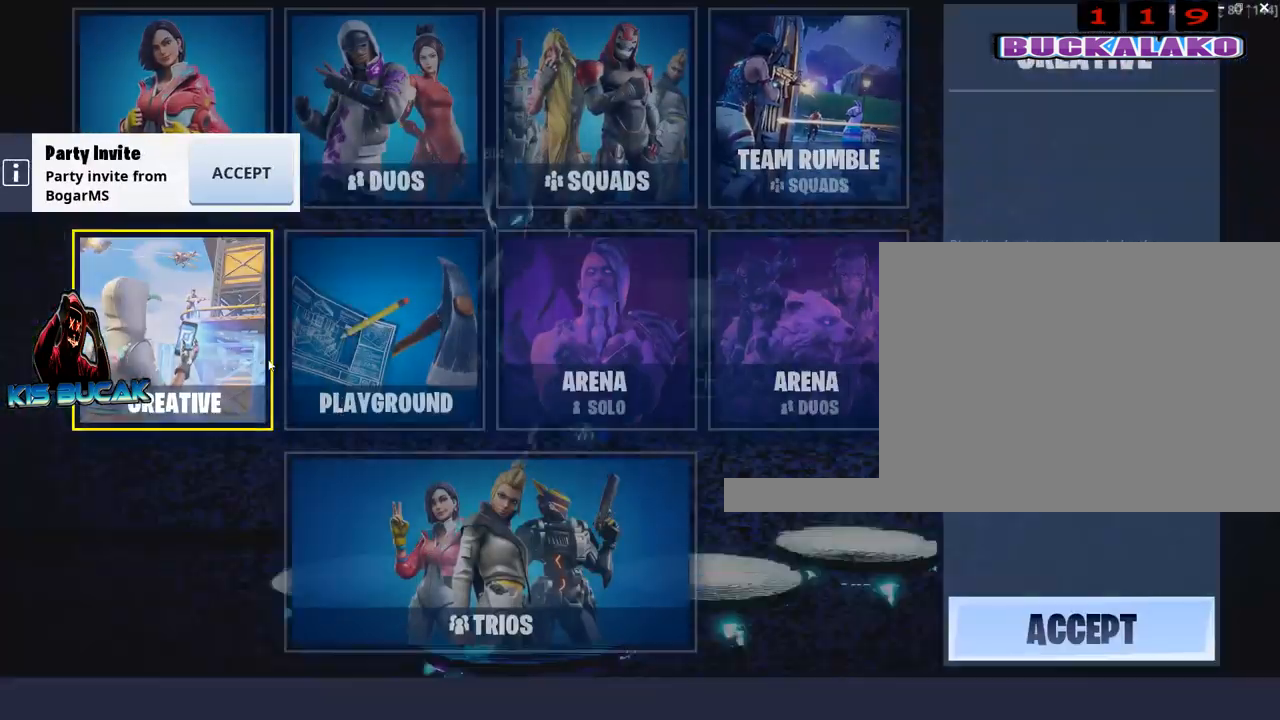
{"keys": [], "mouse": [], "mouse_move": "down-right", "events": []}
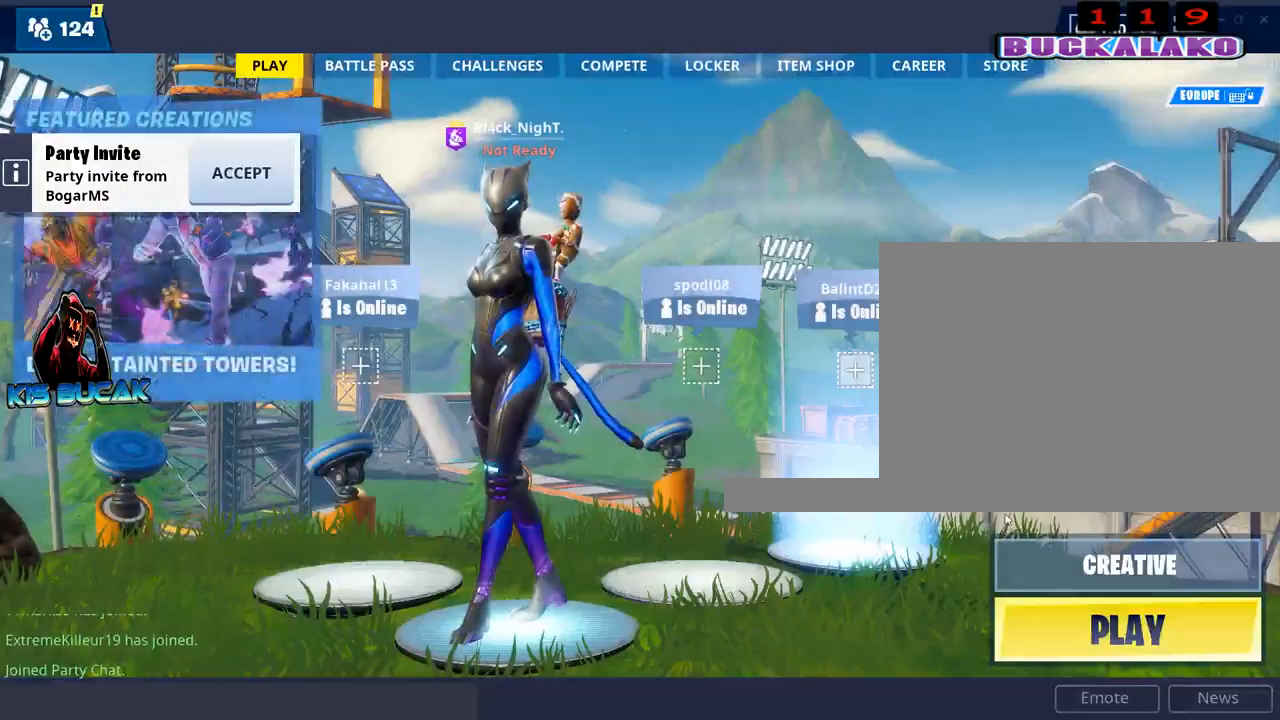
{"keys": [], "mouse": [], "mouse_move": "still", "events": []}
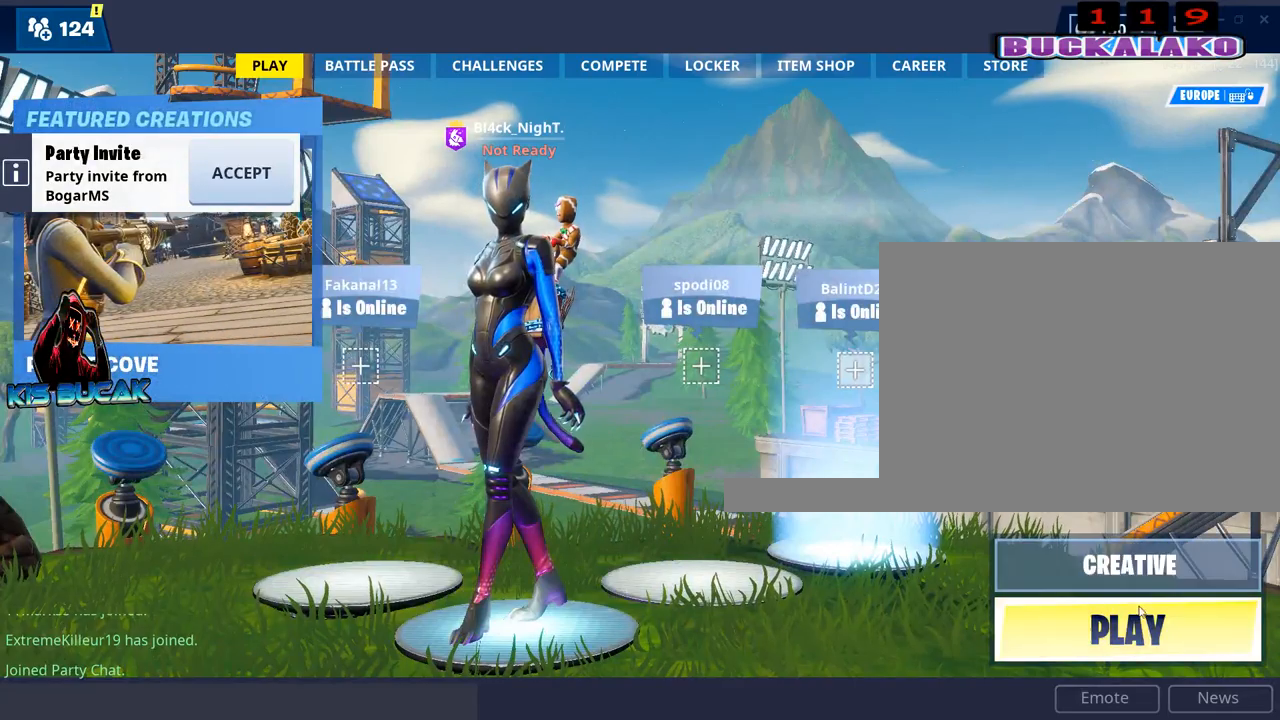
{"keys": [], "mouse": [], "mouse_move": "up-left", "events": [[34, "mouse_left", "down"], [84, "mouse_left", "up"]]}
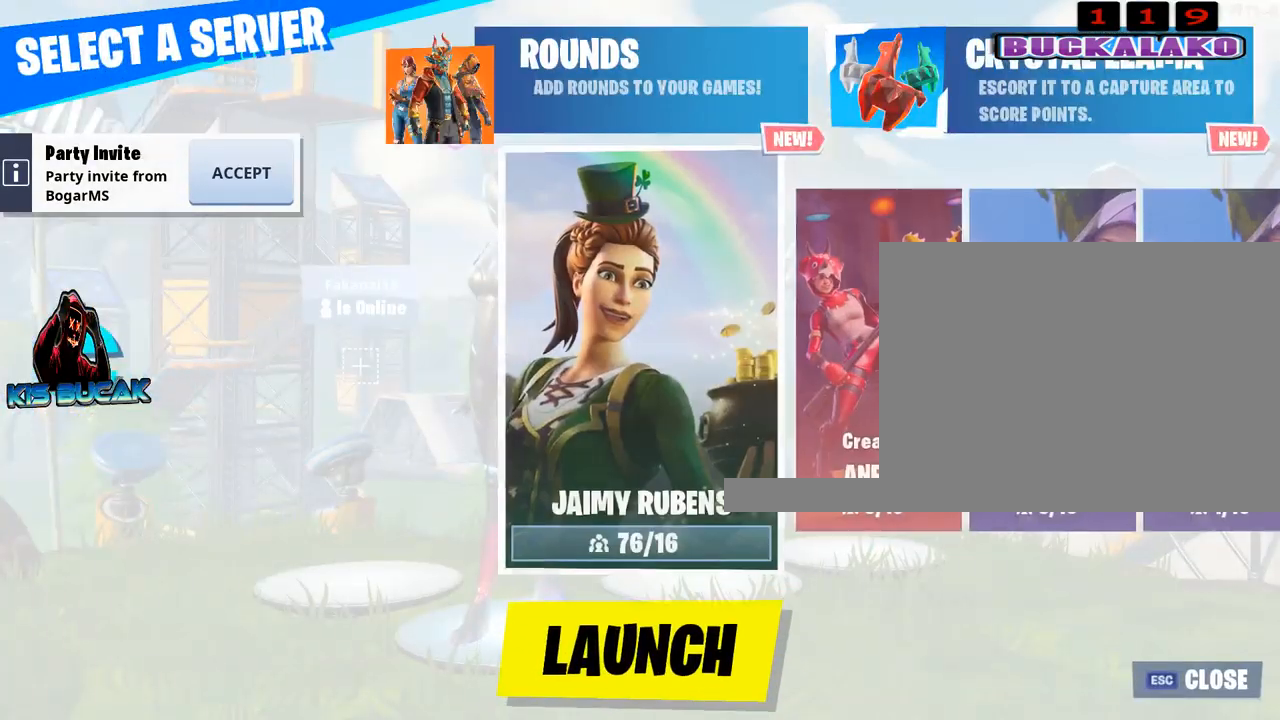
{"keys": [], "mouse": ["left"], "mouse_move": "still", "events": [[100, "mouse_left", "down"], [200, "mouse_left", "up"], [284, "mouse_left", "down"], [384, "mouse_left", "up"], [434, "mouse_left", "down"]]}
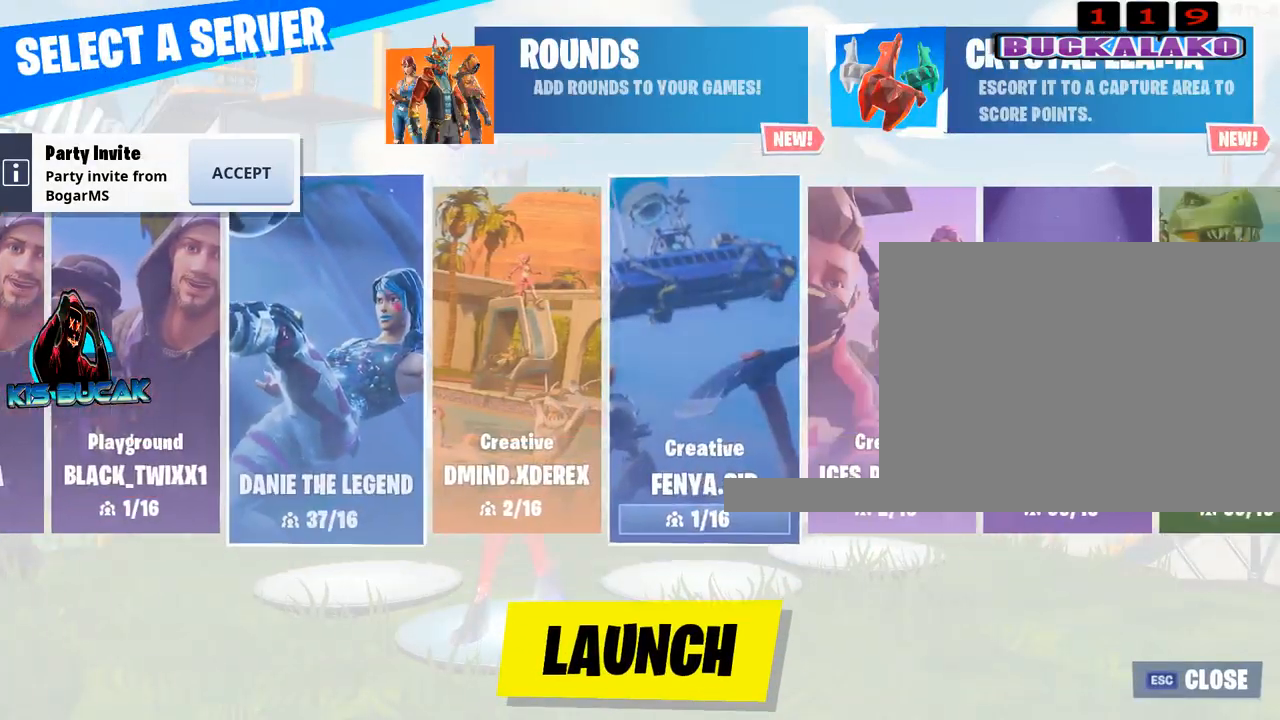
{"keys": [], "mouse": ["left"], "mouse_move": "up", "events": [[17, "mouse_left", "up"], [117, "mouse_left", "down"], [217, "mouse_left", "up"], [250, "mouse_left", "down"], [350, "mouse_left", "up"], [450, "mouse_left", "down"]]}
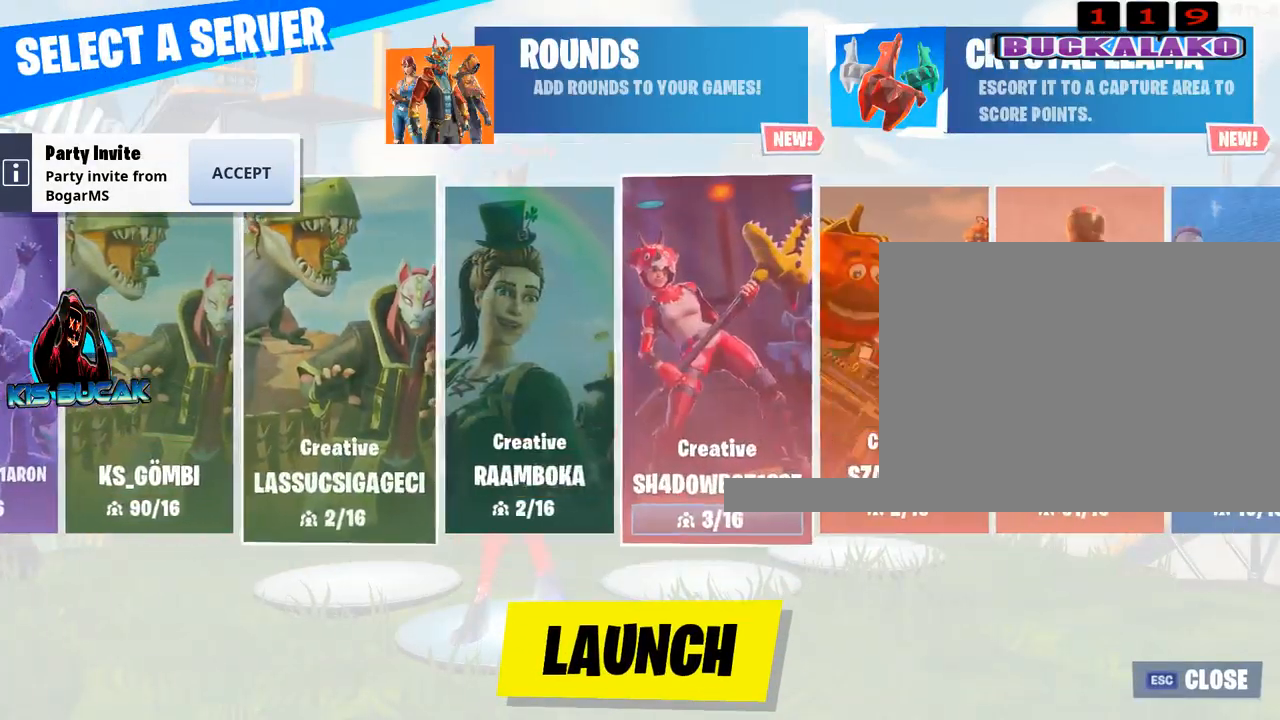
{"keys": [], "mouse": [], "mouse_move": "still", "events": [[34, "mouse_left", "up"], [134, "mouse_left", "down"], [234, "mouse_left", "up"], [317, "mouse_left", "down"], [417, "mouse_left", "up"]]}
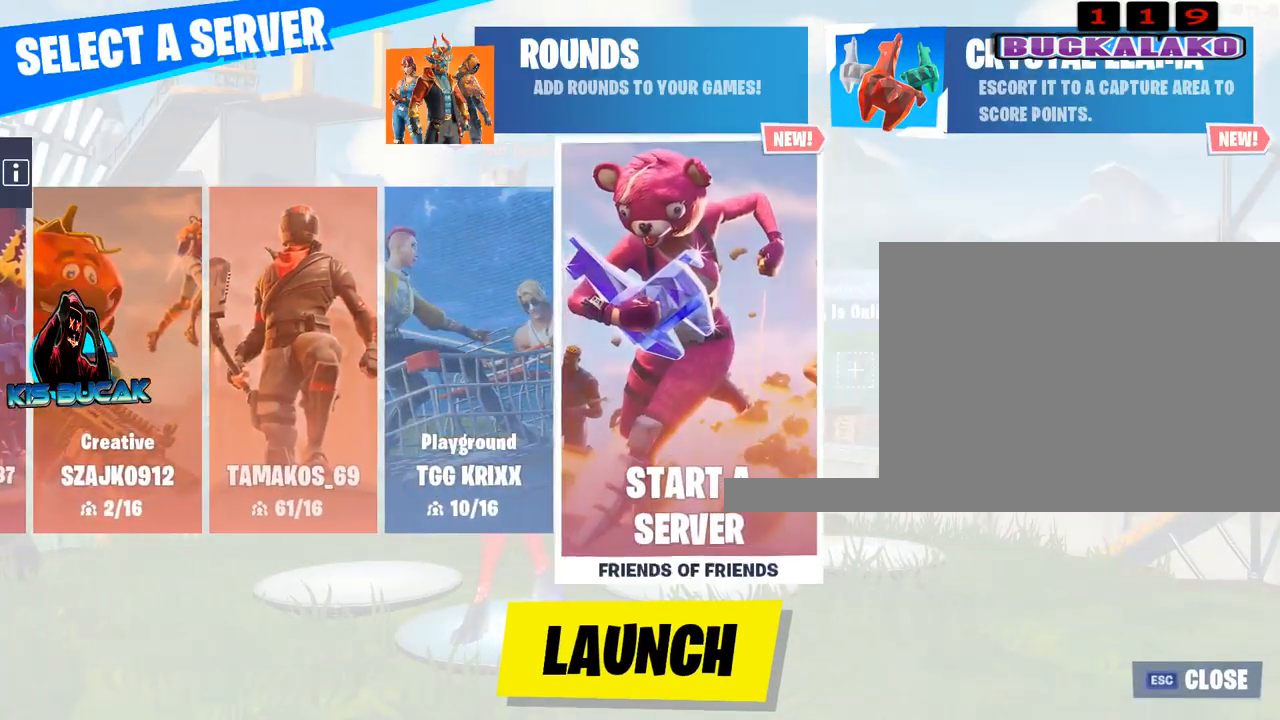
{"keys": [], "mouse": [], "mouse_move": "down-right", "events": []}
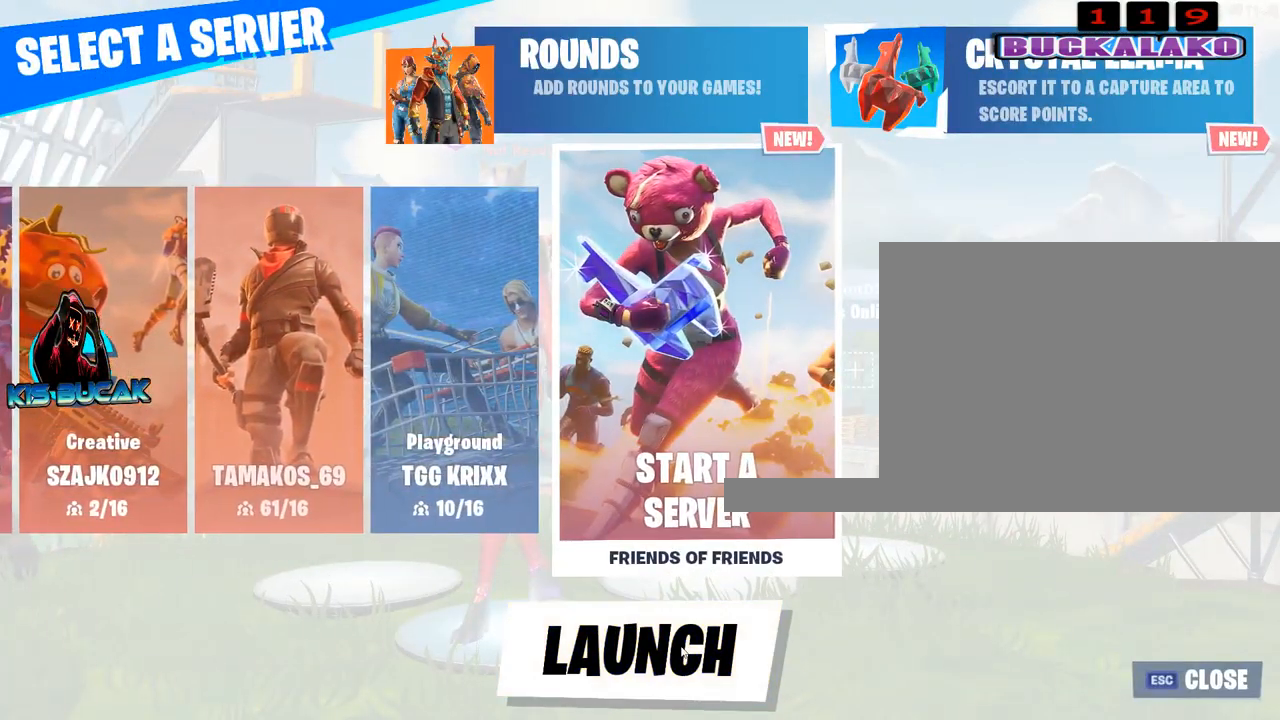
{"keys": [], "mouse": [], "mouse_move": "right", "events": [[17, "mouse_left", "down"], [117, "mouse_left", "up"]]}
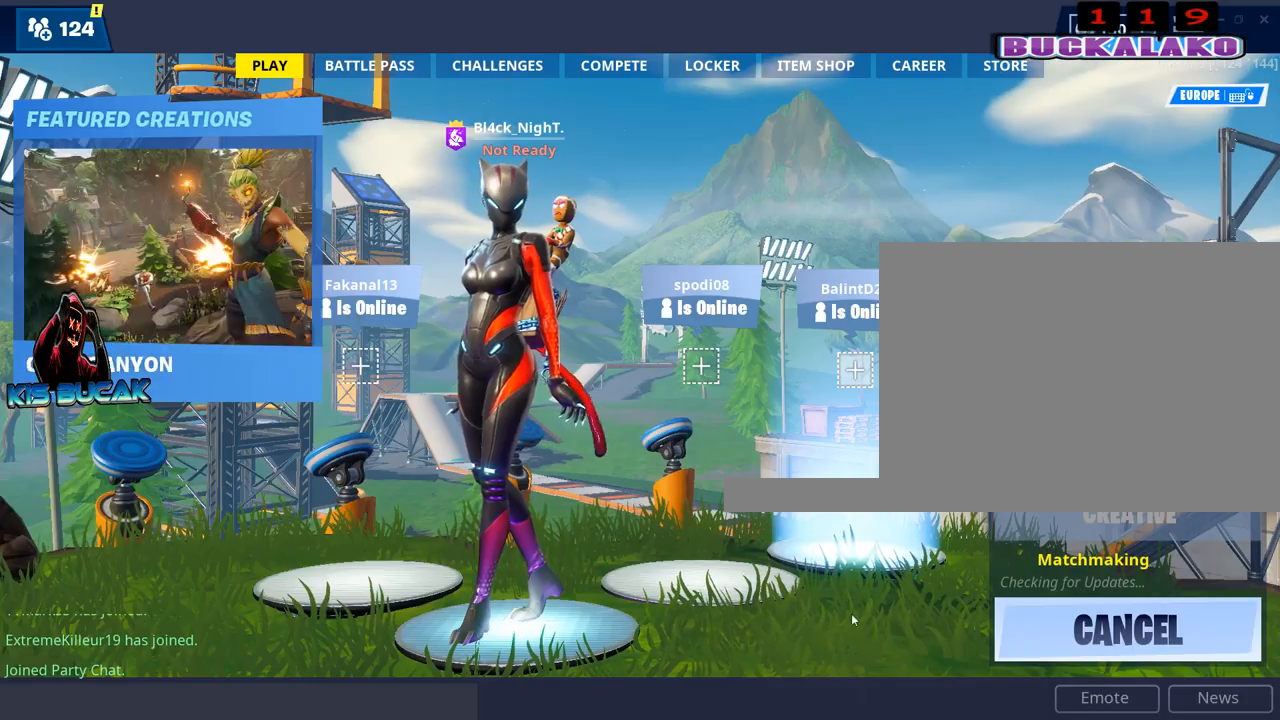
{"keys": [], "mouse": [], "mouse_move": "still", "events": []}